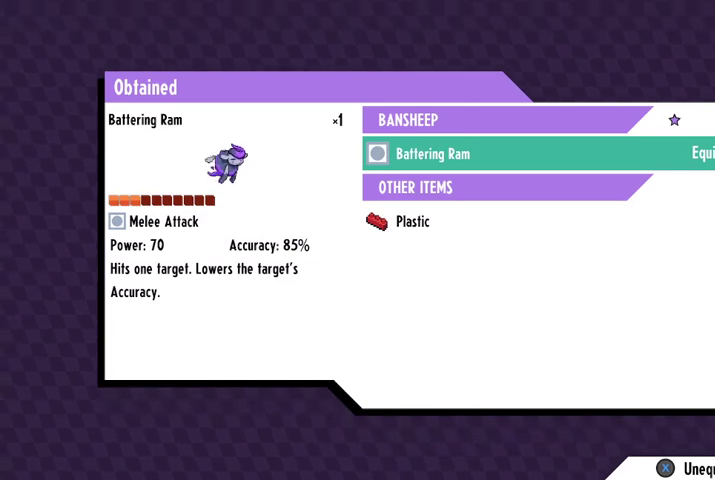
Gameplay with a controller (Xbox layout); each line is a JSON object with the inputs held at the frame after it. "events" lists button and stick changes between this image and that frame as [ms after this image, input, new state], when the widget could be followed in between.
{"buttons": ["B"], "left_stick": "center", "right_stick": "center", "events": [[400, "B", "down"]]}
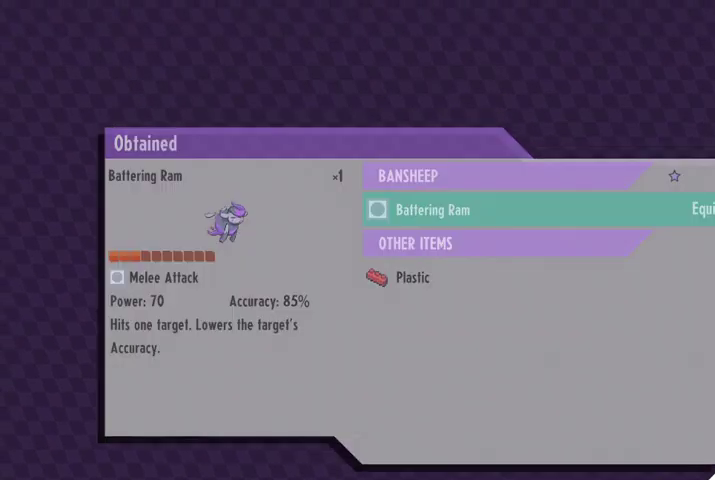
{"buttons": [], "left_stick": "center", "right_stick": "center", "events": [[67, "B", "up"]]}
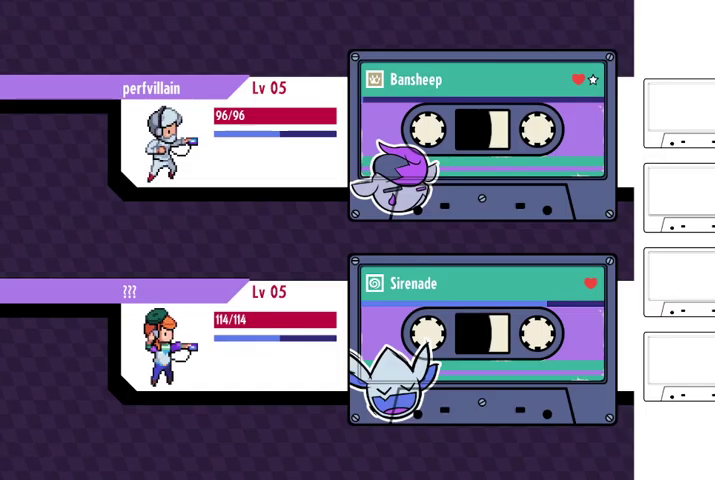
{"buttons": [], "left_stick": "center", "right_stick": "center", "events": []}
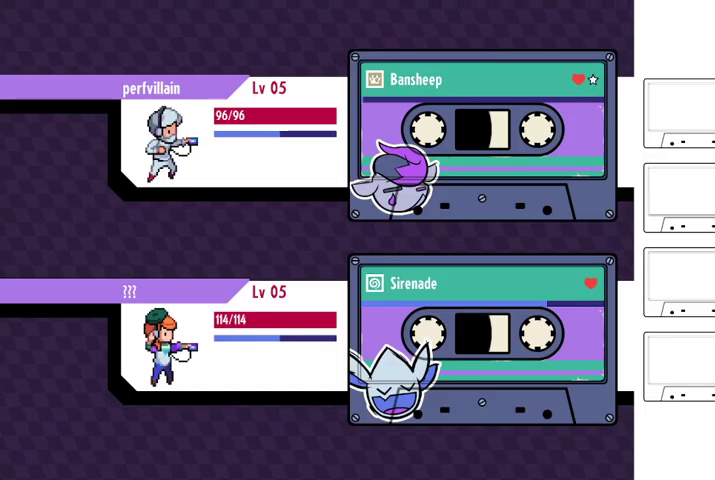
{"buttons": [], "left_stick": "center", "right_stick": "center", "events": [[100, "A", "down"], [300, "A", "up"]]}
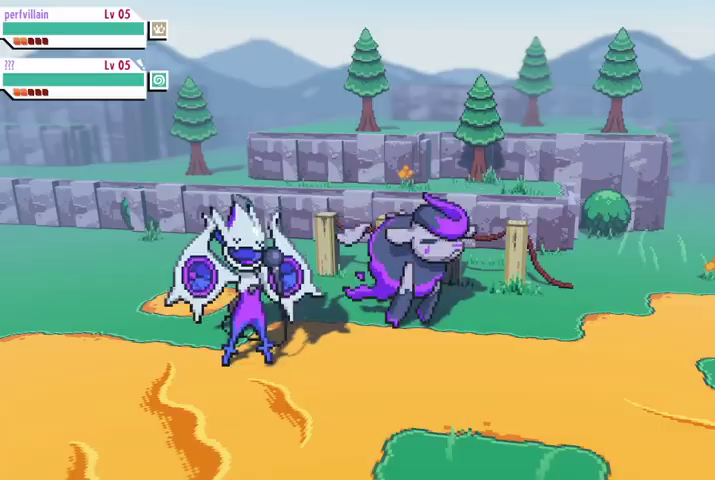
{"buttons": [], "left_stick": "center", "right_stick": "center", "events": []}
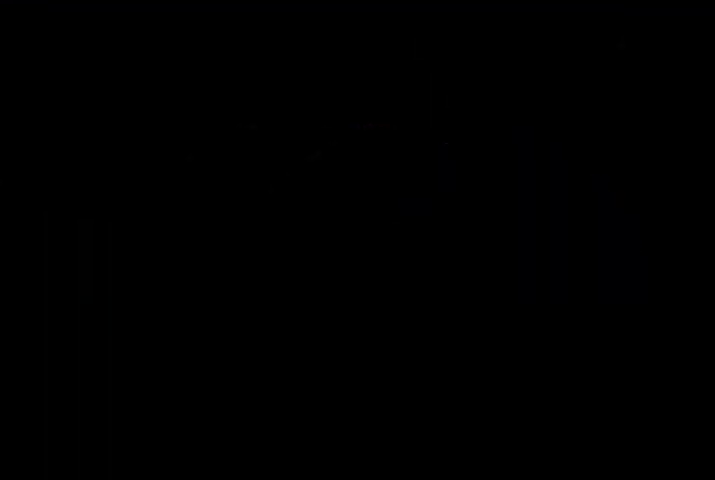
{"buttons": [], "left_stick": "center", "right_stick": "center", "events": []}
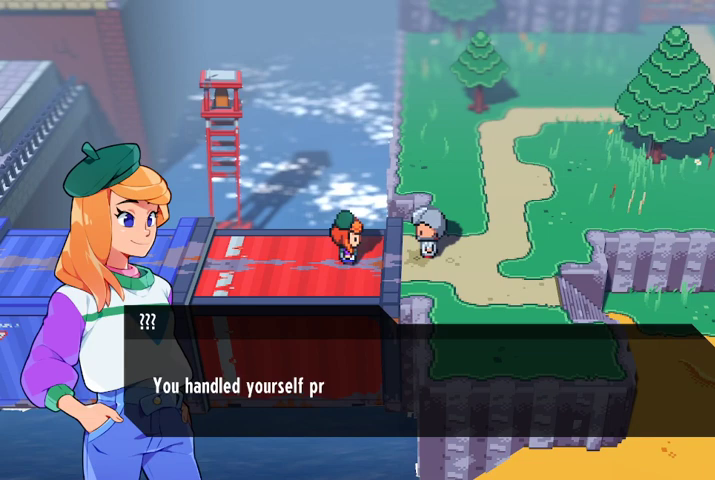
{"buttons": [], "left_stick": "center", "right_stick": "center", "events": []}
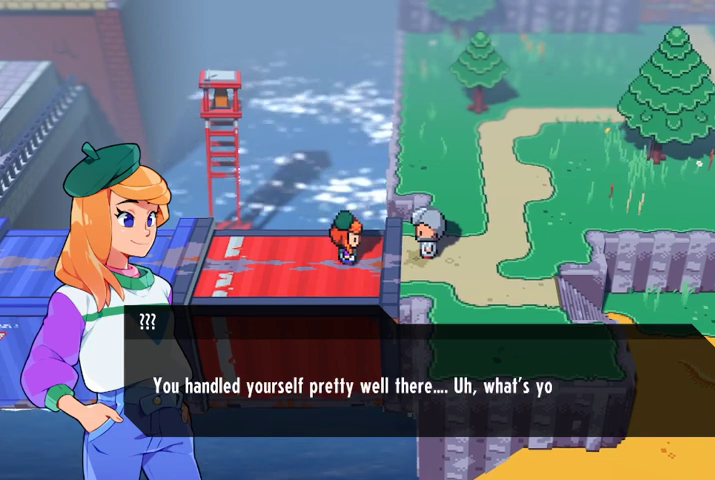
{"buttons": [], "left_stick": "center", "right_stick": "center", "events": []}
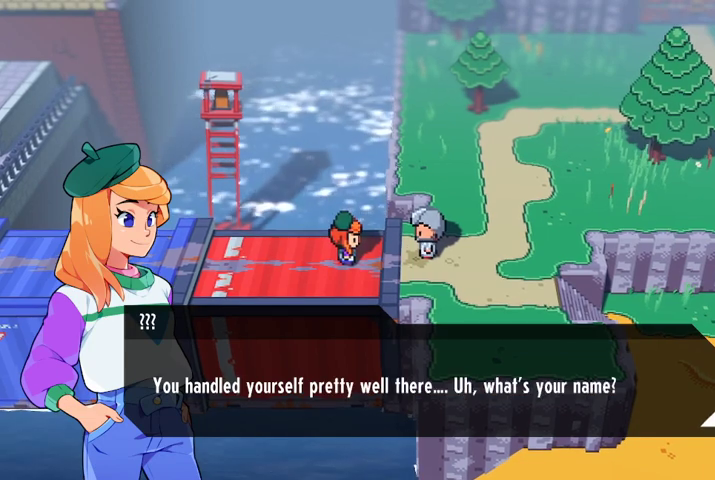
{"buttons": ["A"], "left_stick": "center", "right_stick": "center", "events": [[467, "A", "down"]]}
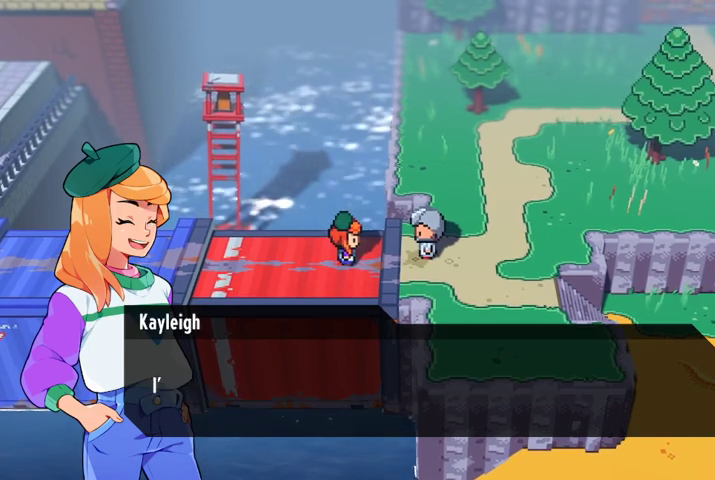
{"buttons": [], "left_stick": "center", "right_stick": "center", "events": [[100, "A", "up"]]}
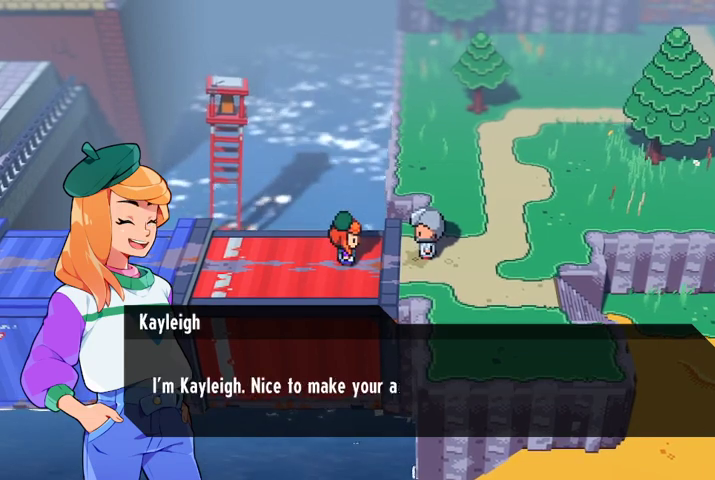
{"buttons": [], "left_stick": "center", "right_stick": "center", "events": []}
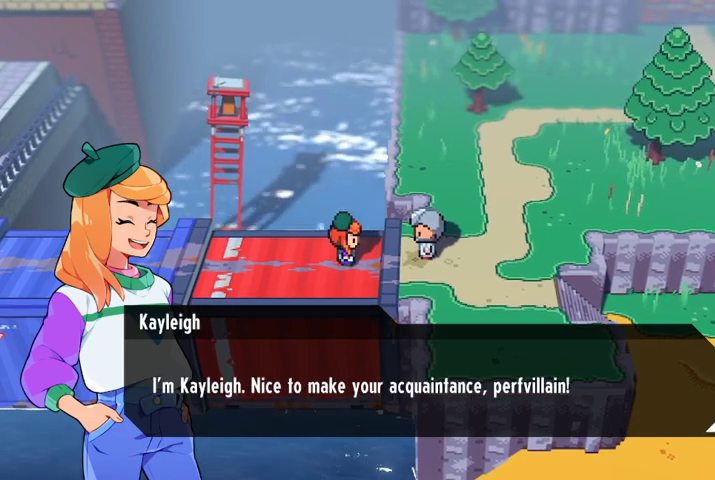
{"buttons": [], "left_stick": "center", "right_stick": "center", "events": []}
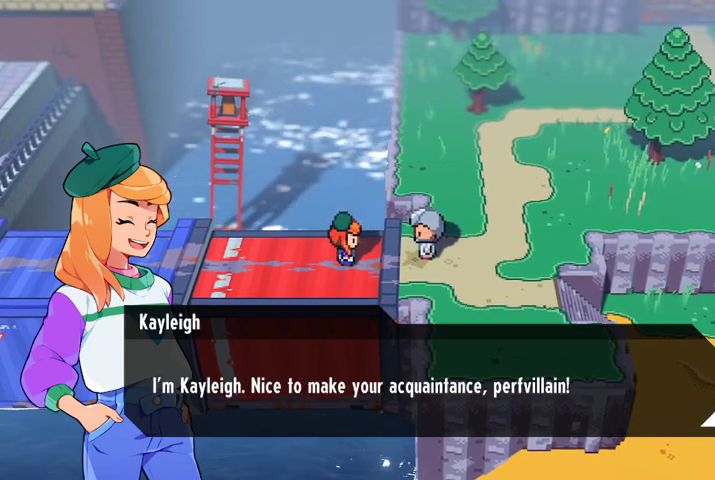
{"buttons": [], "left_stick": "center", "right_stick": "center", "events": [[100, "A", "down"], [267, "A", "up"]]}
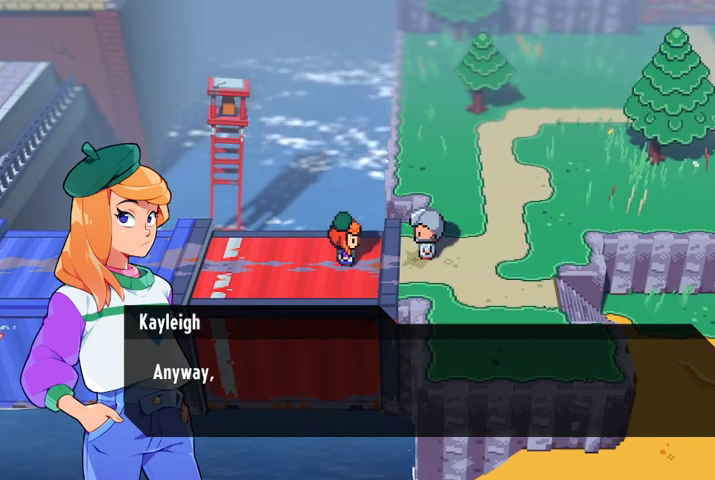
{"buttons": [], "left_stick": "center", "right_stick": "center", "events": [[133, "A", "down"], [267, "A", "up"]]}
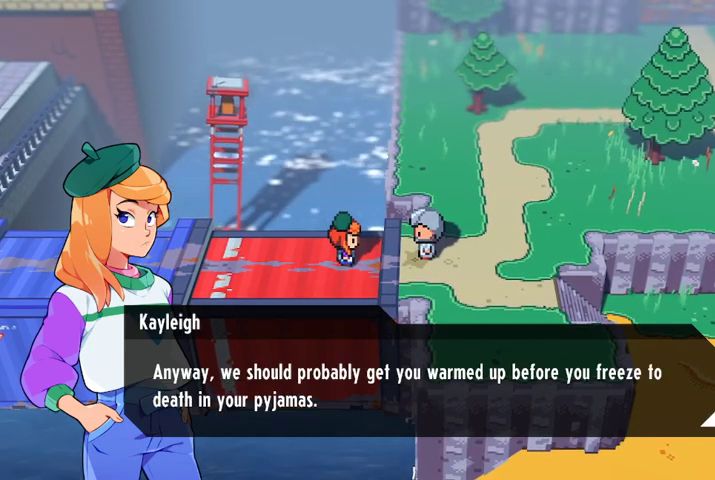
{"buttons": [], "left_stick": "center", "right_stick": "center", "events": []}
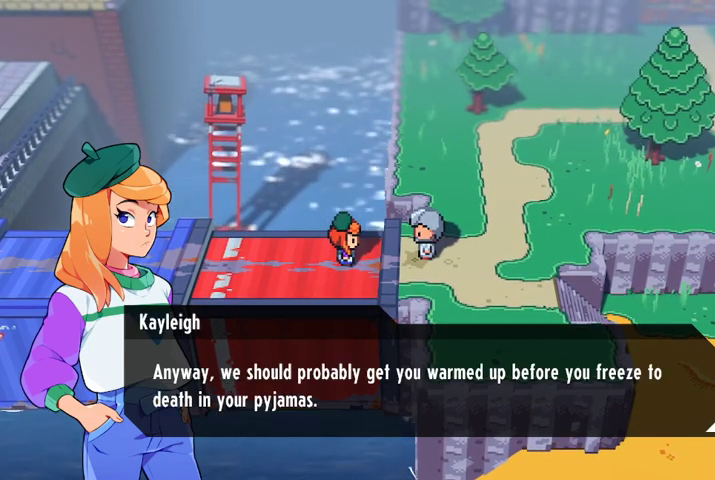
{"buttons": [], "left_stick": "center", "right_stick": "center", "events": []}
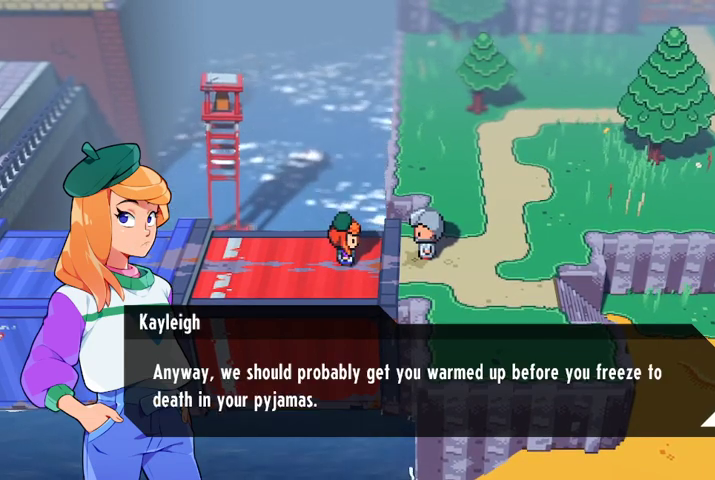
{"buttons": [], "left_stick": "center", "right_stick": "center", "events": [[67, "A", "down"], [200, "A", "up"]]}
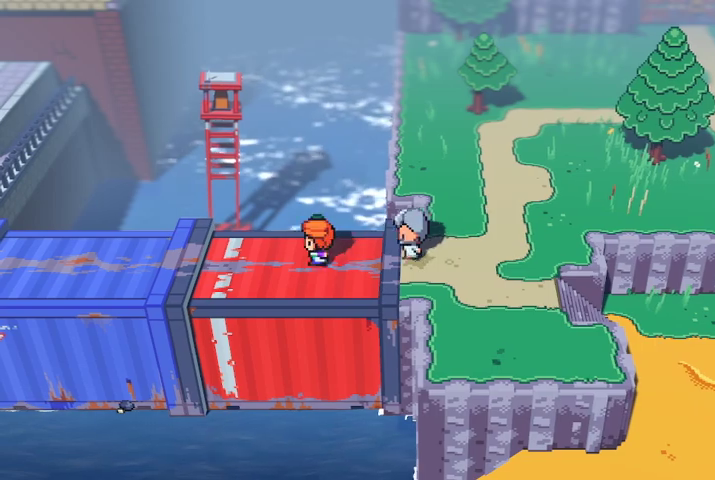
{"buttons": [], "left_stick": "left", "right_stick": "center", "events": [[200, "left_stick", "left"]]}
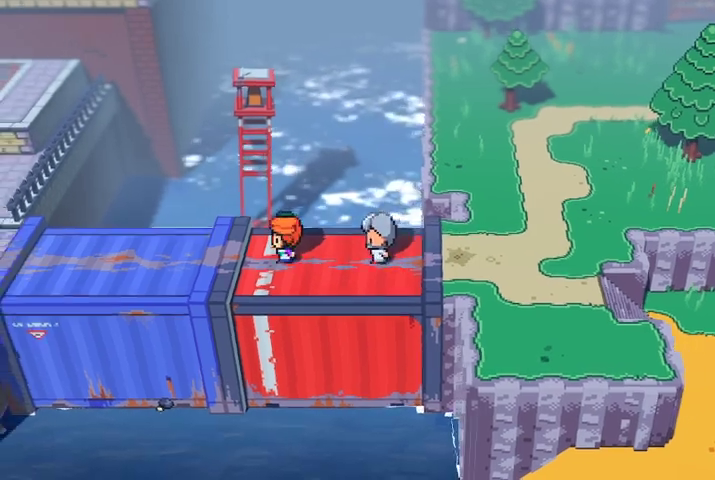
{"buttons": [], "left_stick": "left", "right_stick": "center", "events": []}
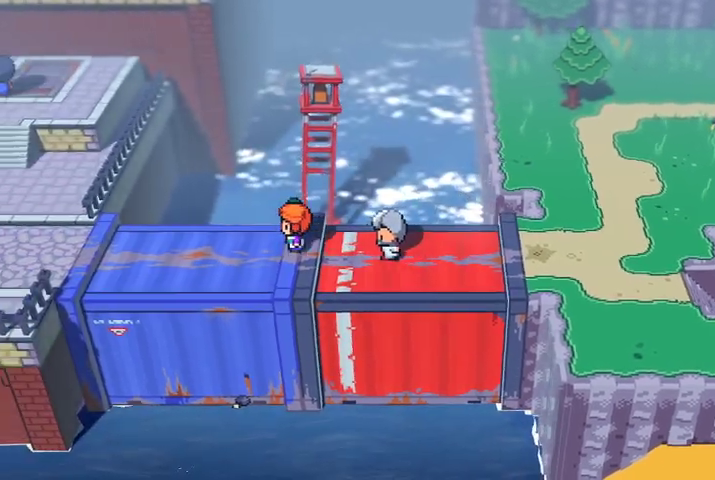
{"buttons": [], "left_stick": "center", "right_stick": "center", "events": [[433, "left_stick", "center"]]}
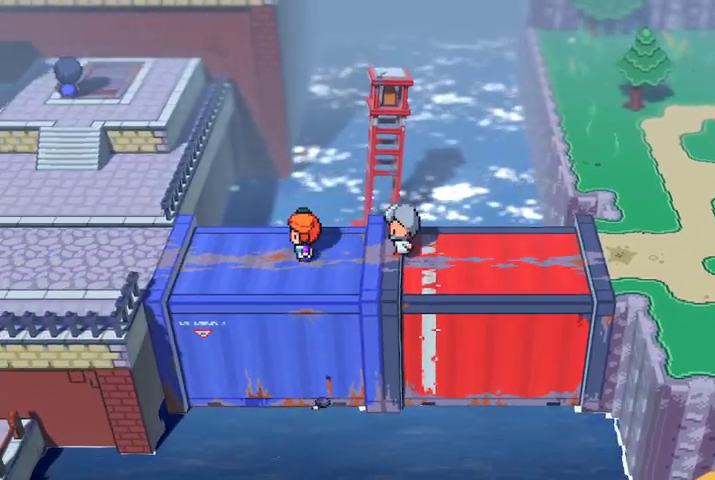
{"buttons": [], "left_stick": "left", "right_stick": "center", "events": [[233, "left_stick", "left"]]}
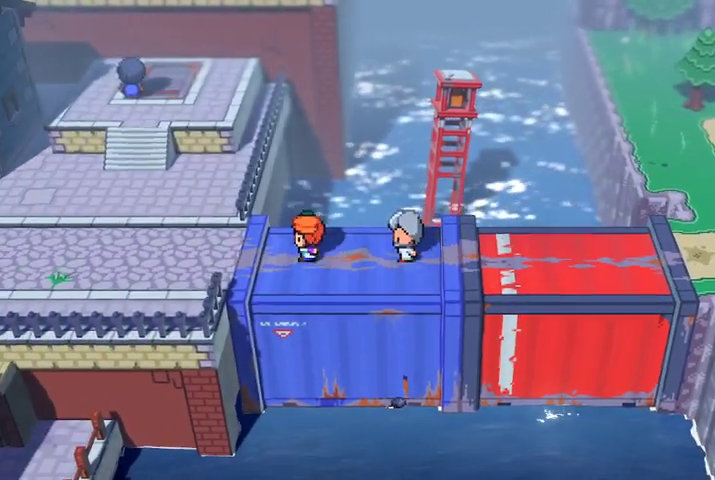
{"buttons": [], "left_stick": "center", "right_stick": "center", "events": [[233, "left_stick", "up-left"], [467, "left_stick", "center"]]}